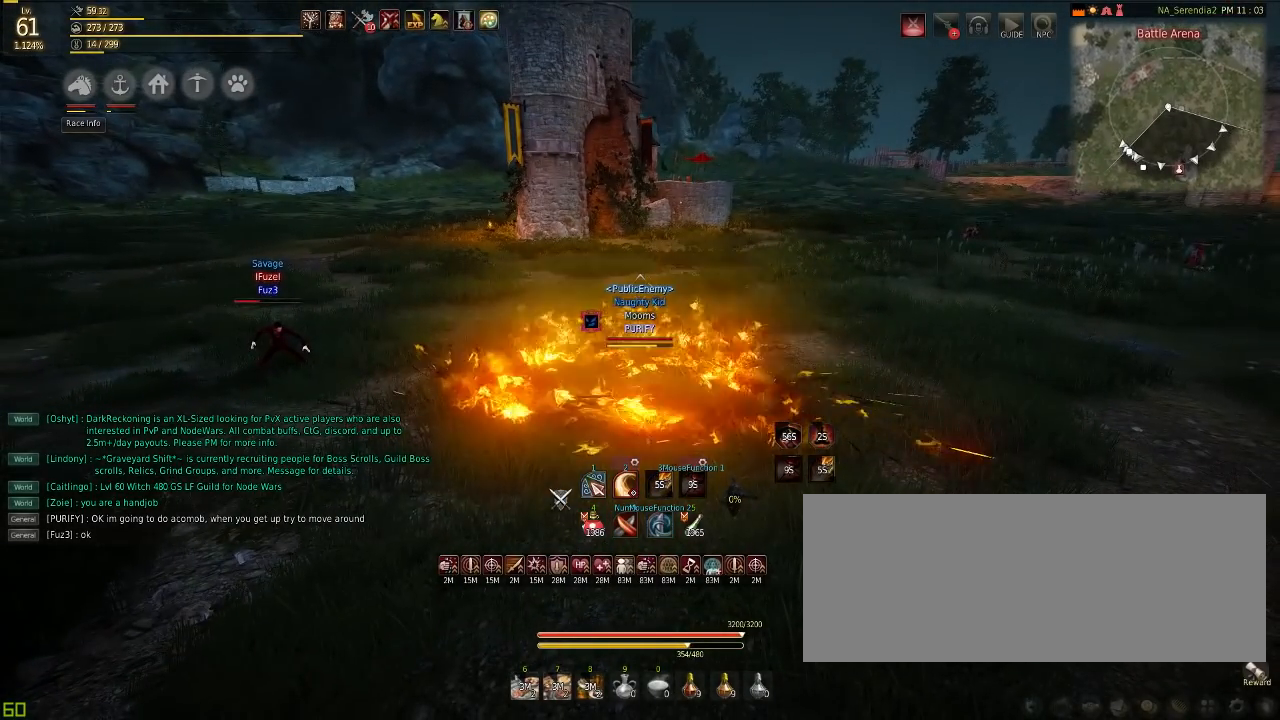
Gameplay with keyboard and mouse; each line is a JSON object with the keys and mouse buttons held at the frame after it. "events" lists presses ("down") and releases ("up") of "a", "c", "d", "e", "f", "q", "s", "shift", "space", "tab", "w", "mouse_left" and "mouse_right" between this image and that frame as [ms after this image, input, new state], when the widget could be followed in between. "mouse_left", "mouse_right" = the "left", "right" buttons of the "mouse" list. No other keys are recorded. Mouse movement is not recorded.
{"keys": [], "mouse": [], "events": []}
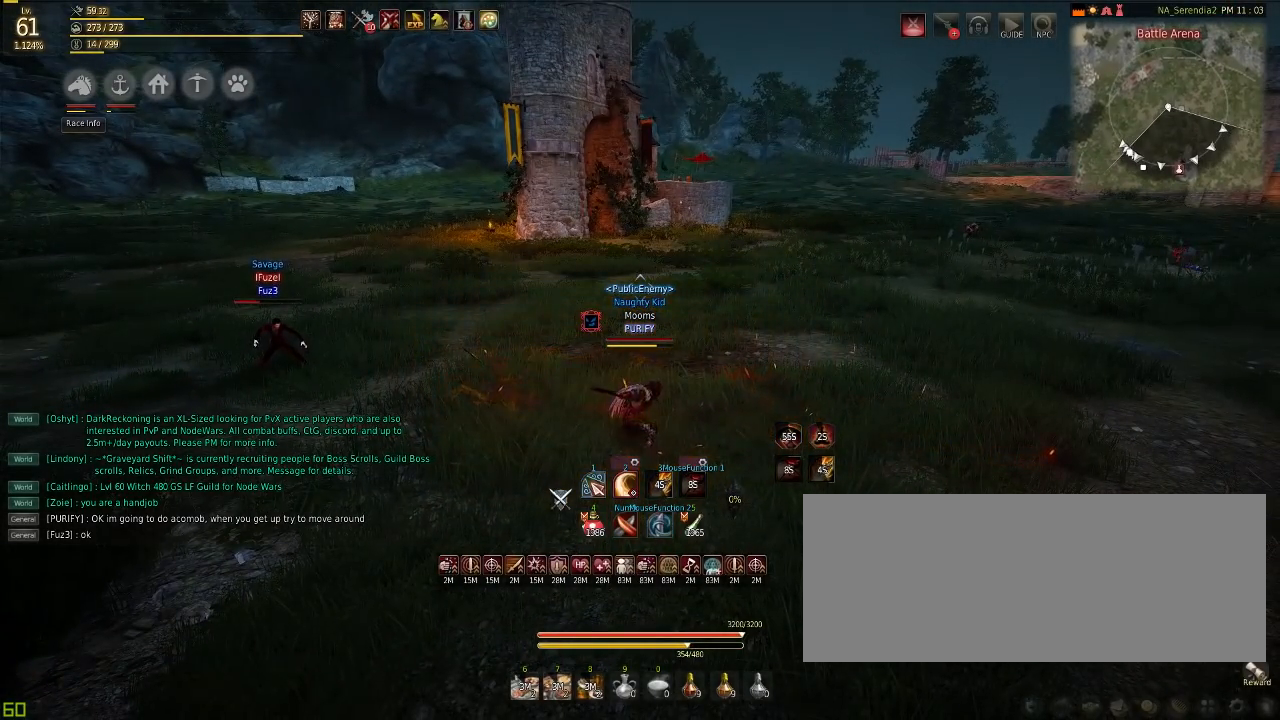
{"keys": [], "mouse": [], "events": []}
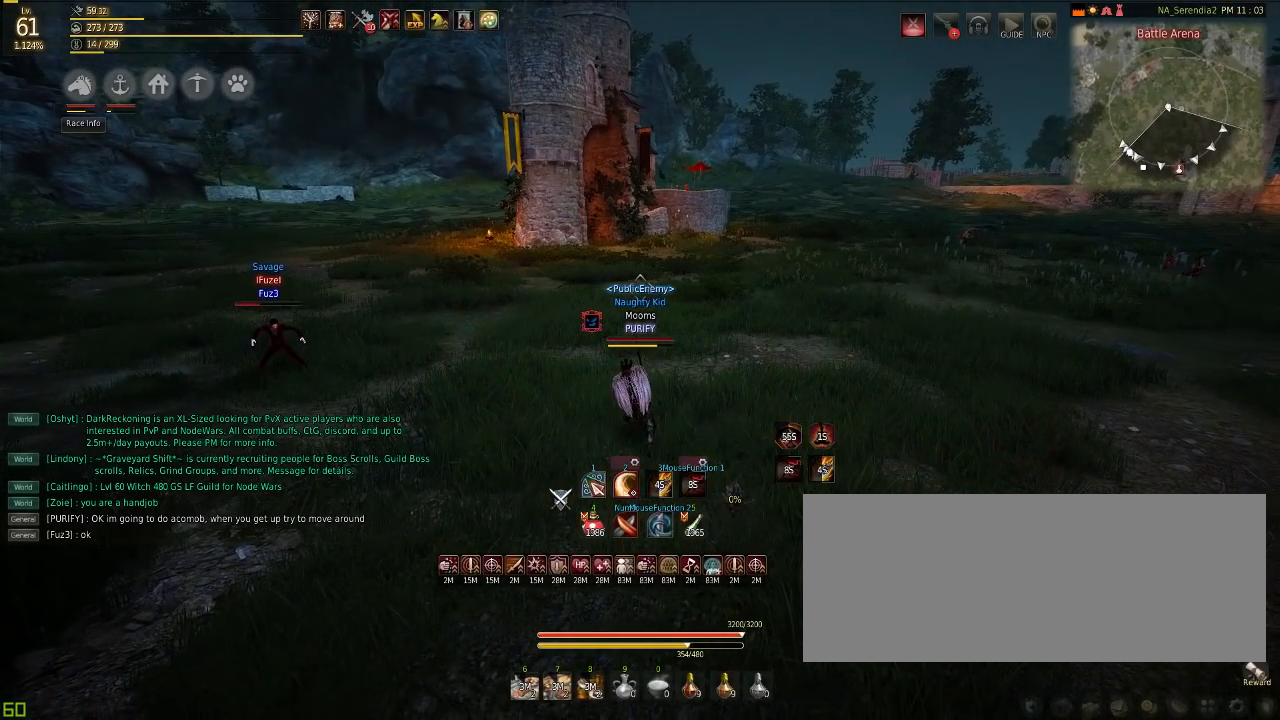
{"keys": [], "mouse": [], "events": [[301, "w", "down"], [467, "w", "up"]]}
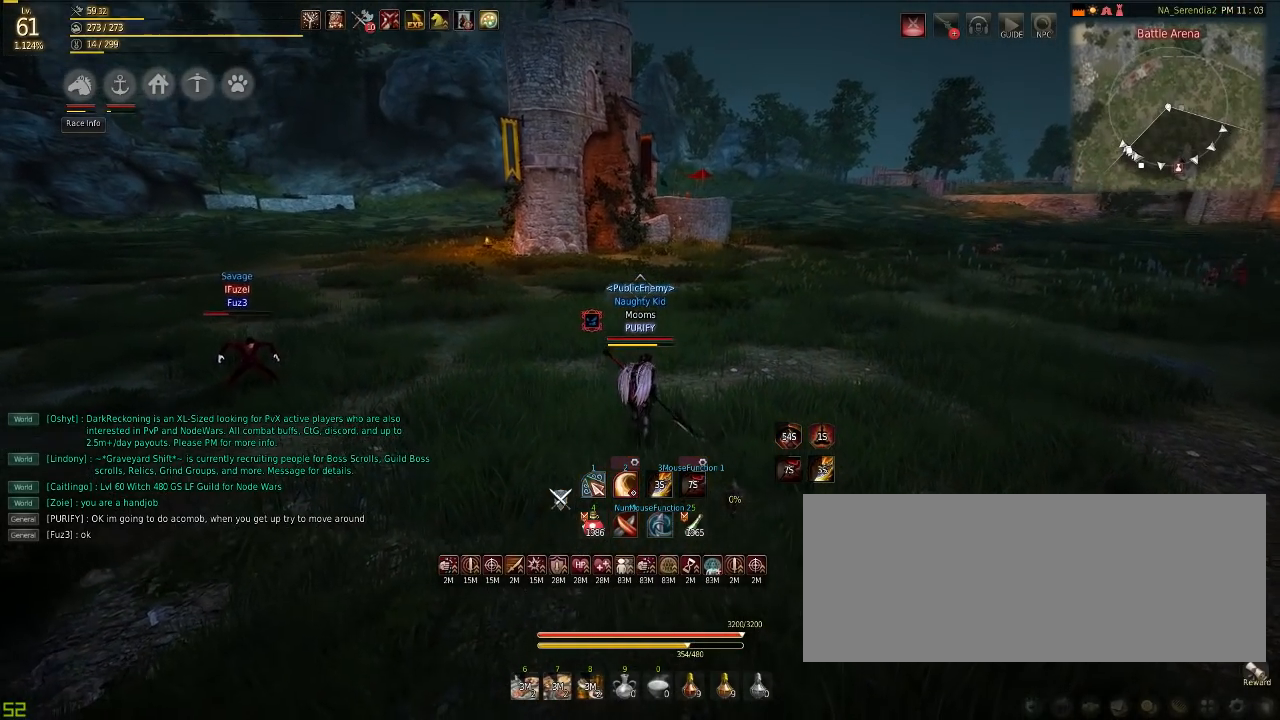
{"keys": [], "mouse": [], "events": []}
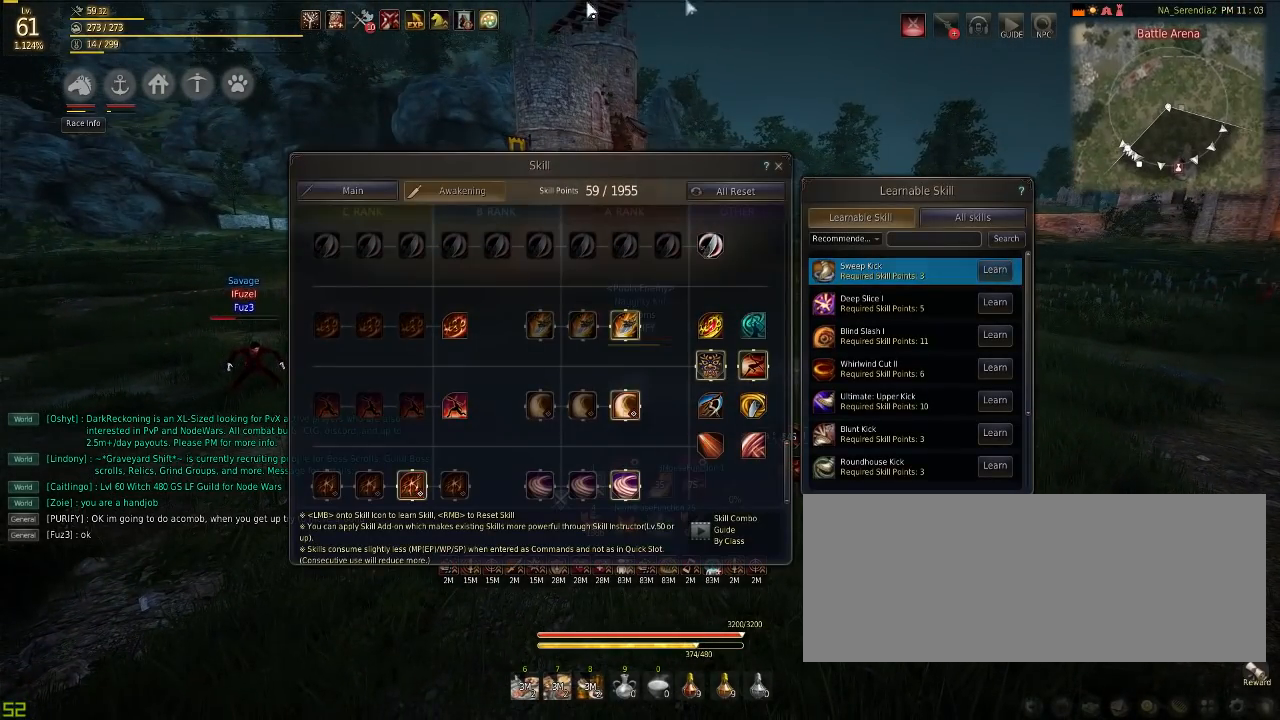
{"keys": [], "mouse": [], "events": []}
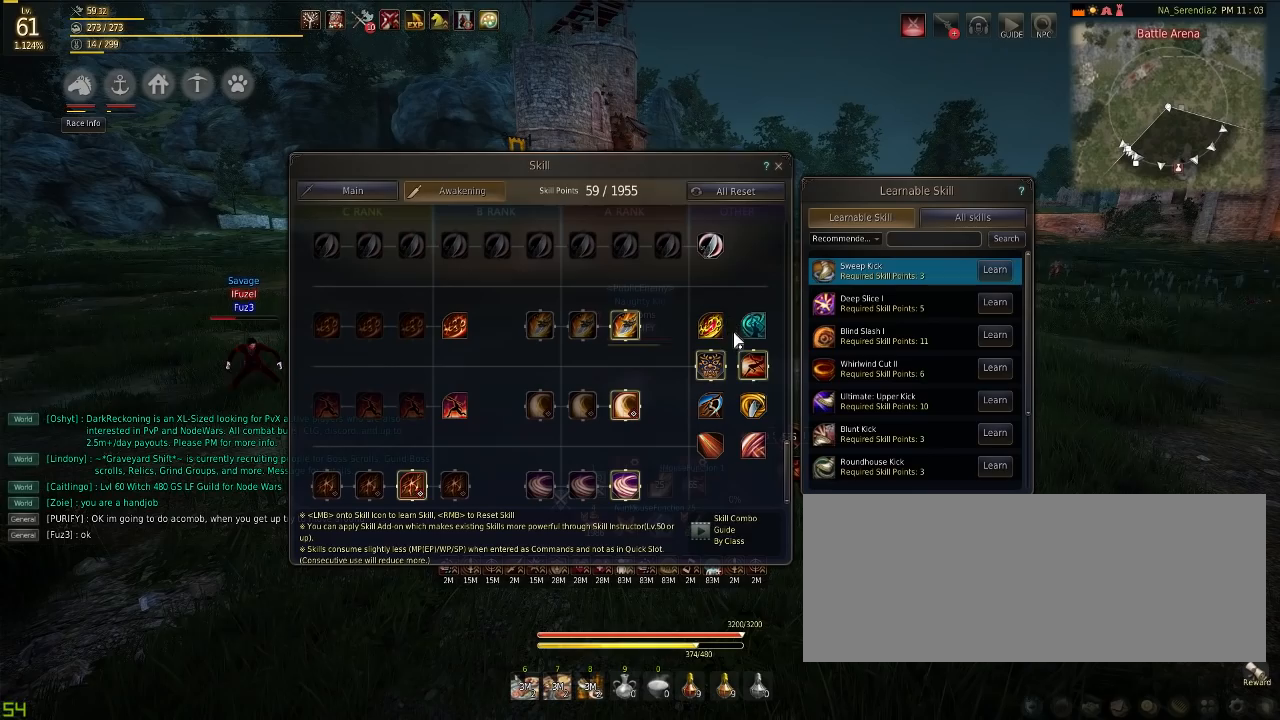
{"keys": [], "mouse": [], "events": []}
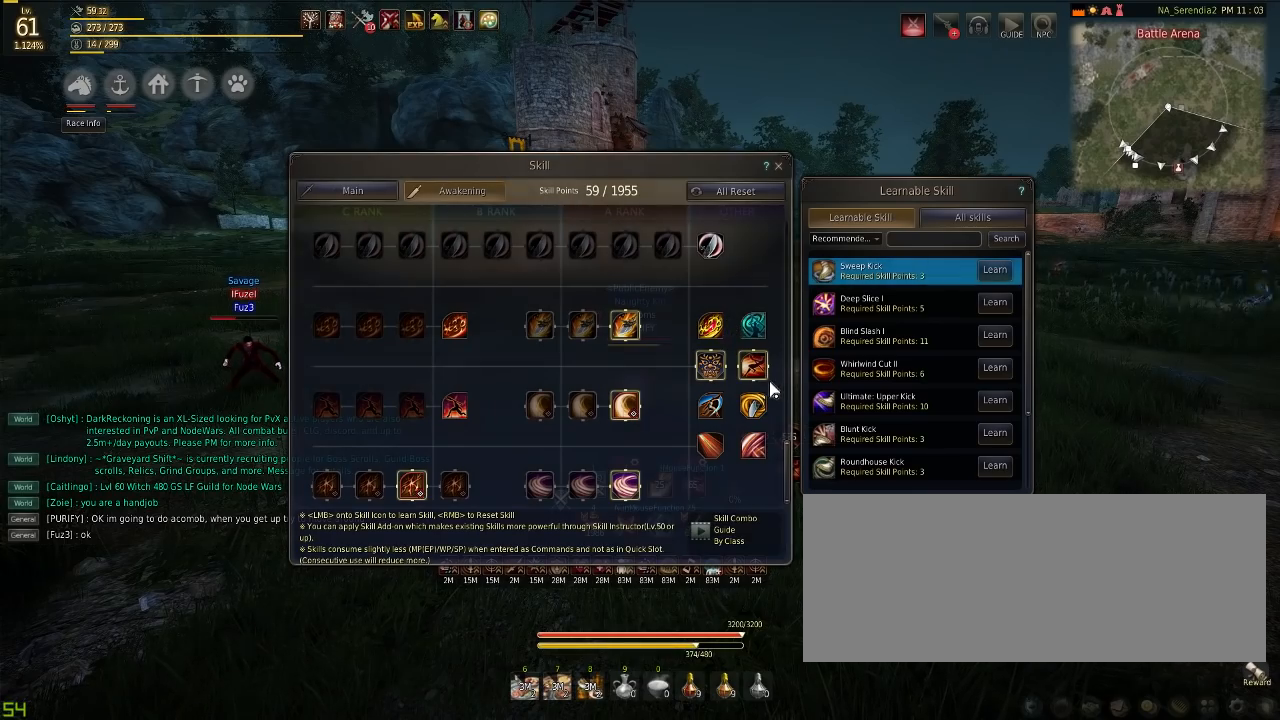
{"keys": ["s"], "mouse": [], "events": [[501, "s", "down"]]}
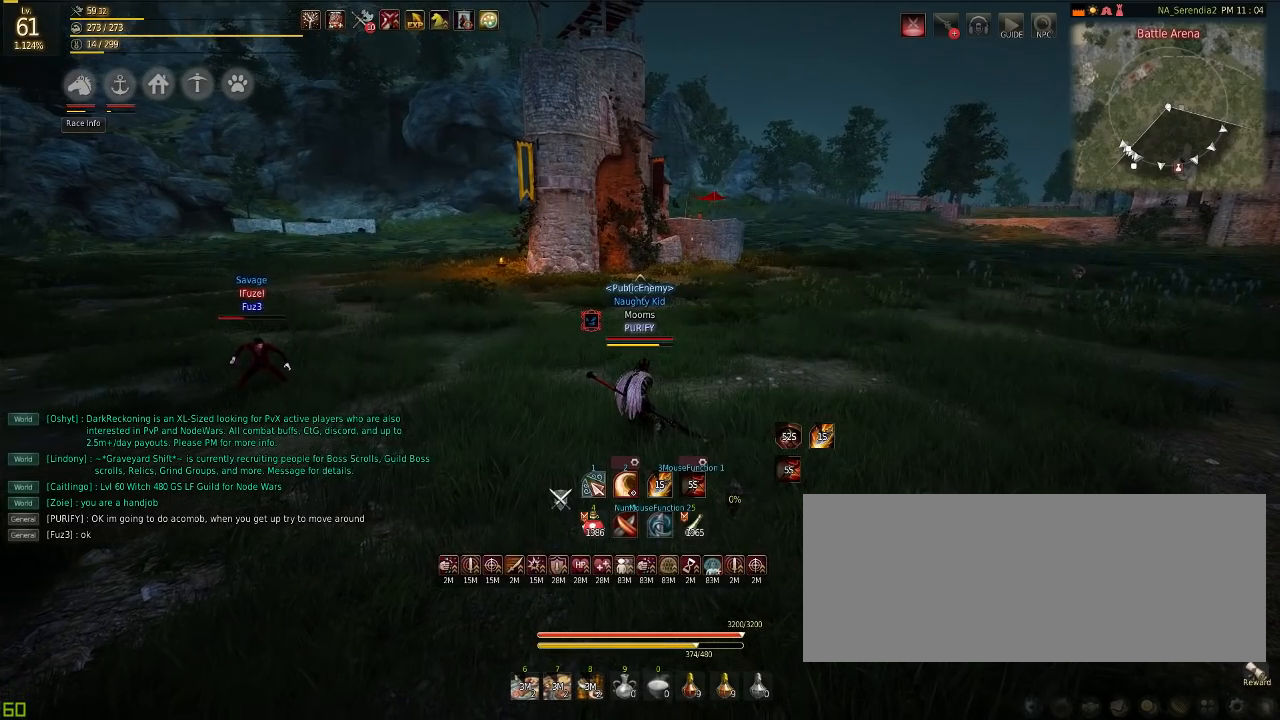
{"keys": ["s"], "mouse": [], "events": []}
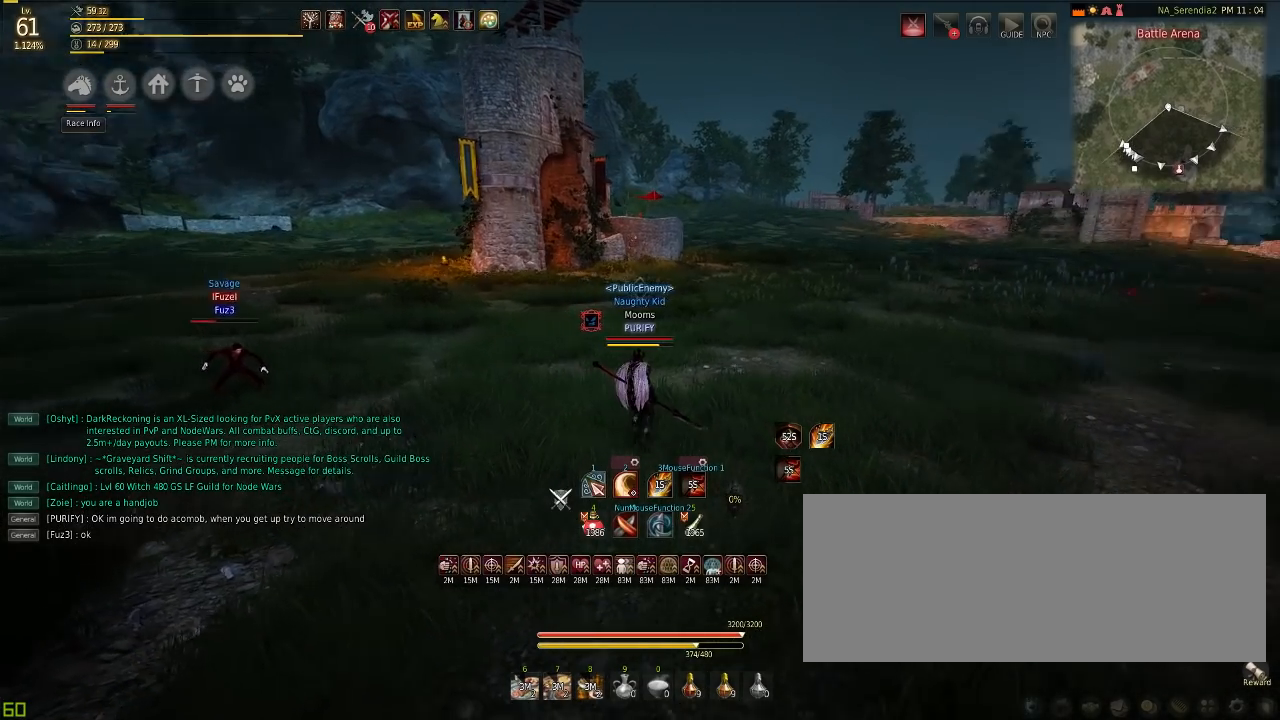
{"keys": [], "mouse": [], "events": [[117, "s", "up"]]}
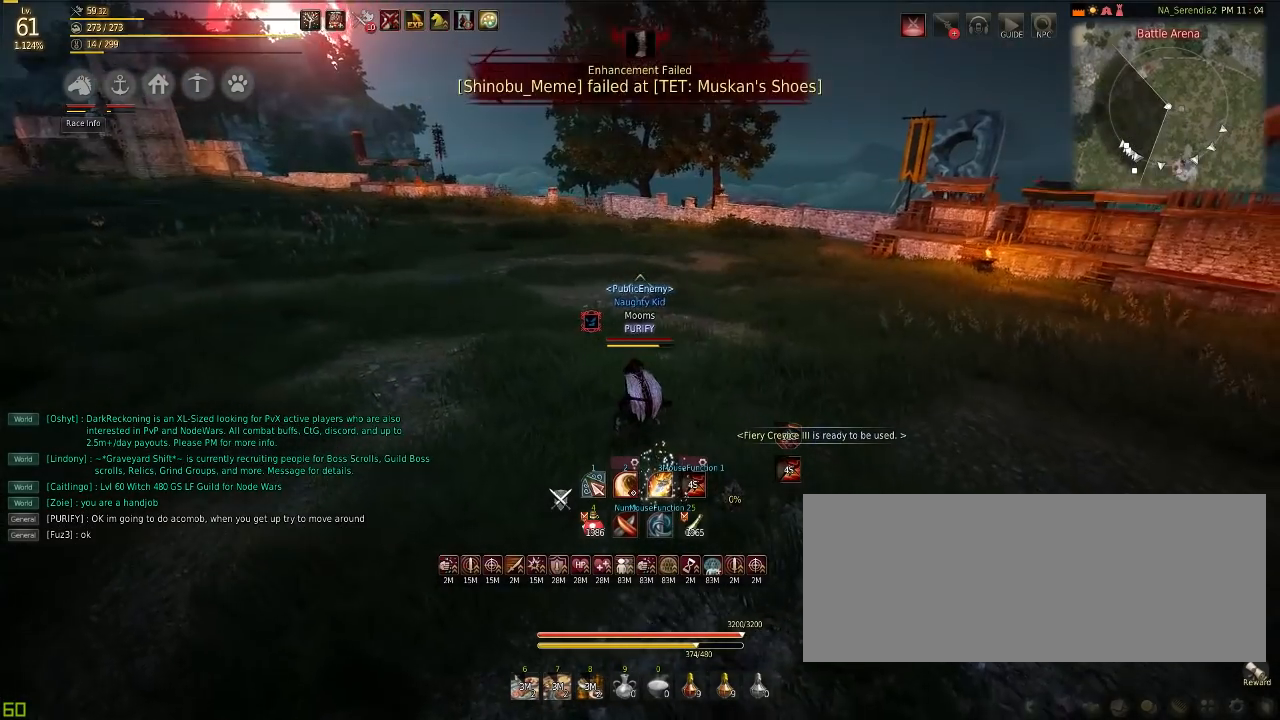
{"keys": [], "mouse": [], "events": [[17, "w", "down"], [267, "w", "up"]]}
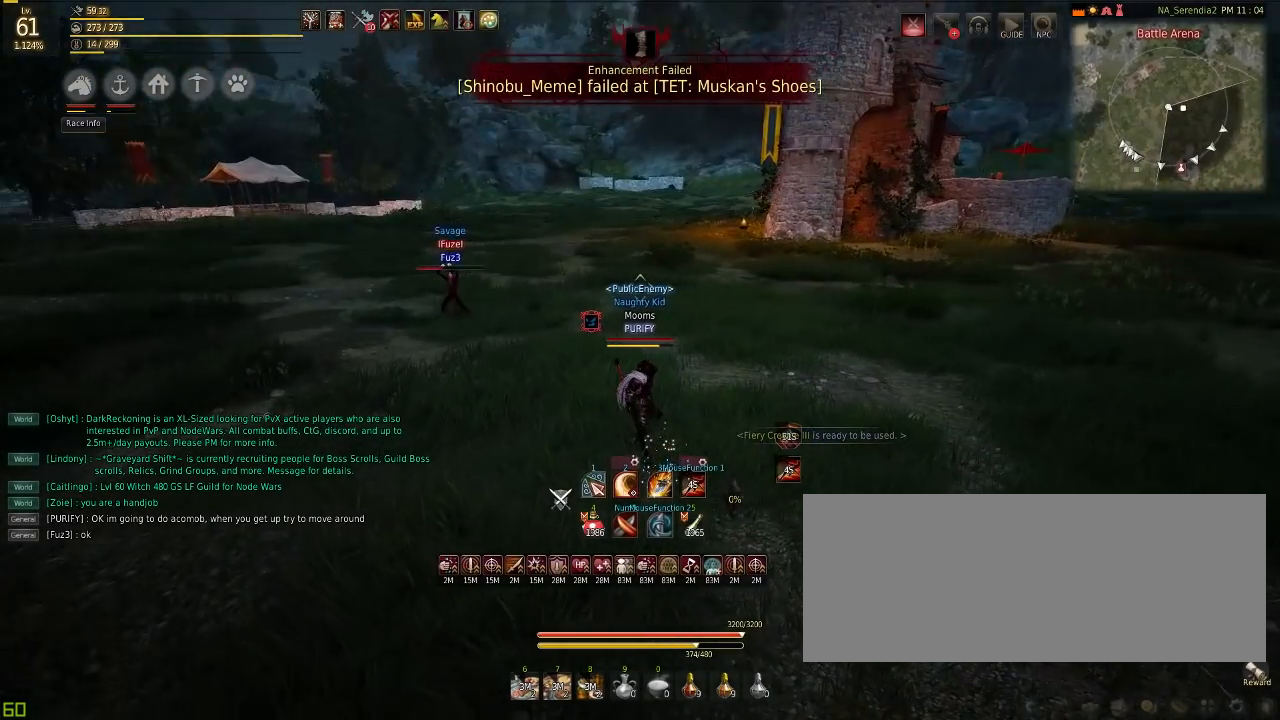
{"keys": ["c", "w"], "mouse": [], "events": [[267, "w", "down"], [467, "c", "down"]]}
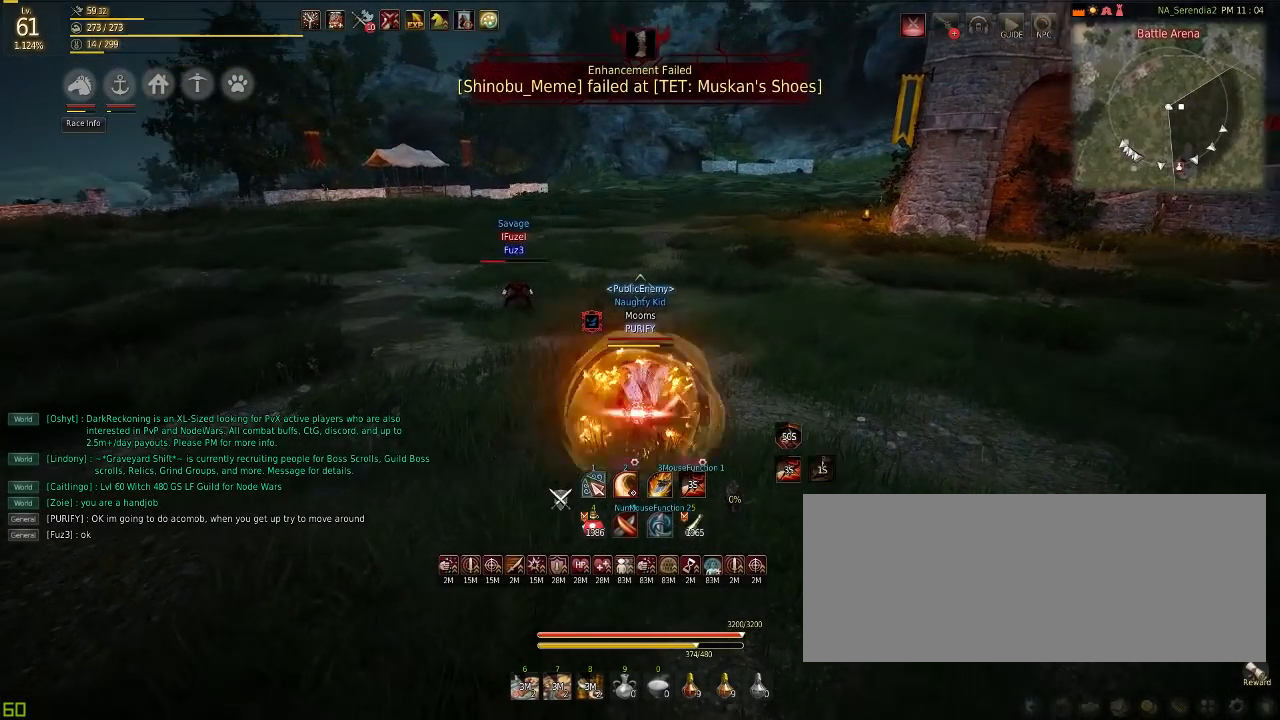
{"keys": ["a"], "mouse": [], "events": [[117, "c", "up"], [284, "w", "up"], [467, "a", "down"]]}
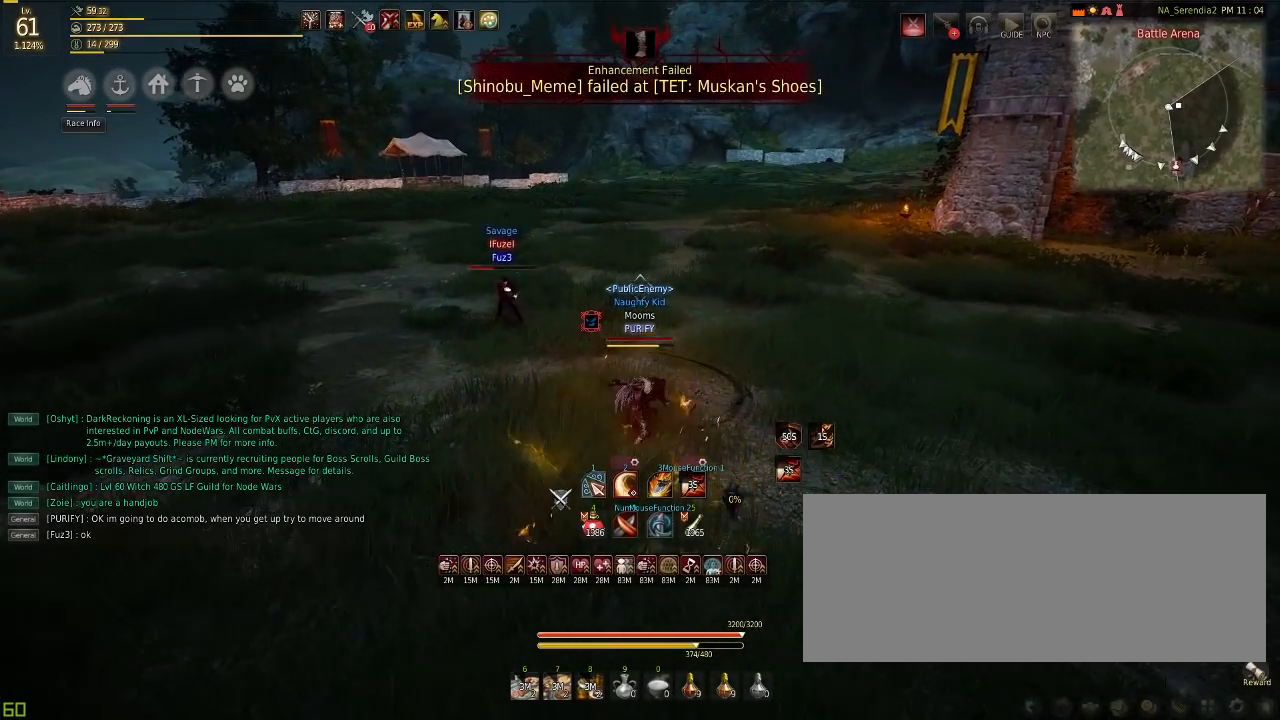
{"keys": ["w"], "mouse": [], "events": [[66, "w", "down"], [400, "a", "up"]]}
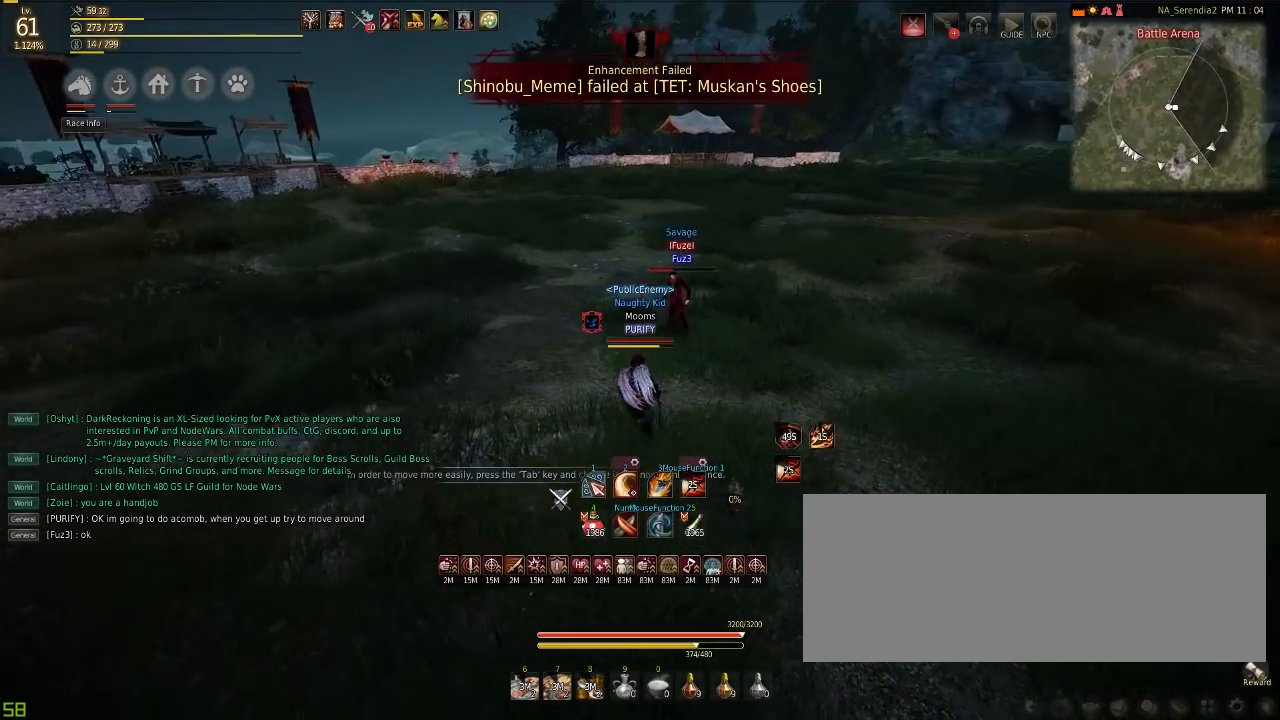
{"keys": [], "mouse": [], "events": [[267, "w", "up"]]}
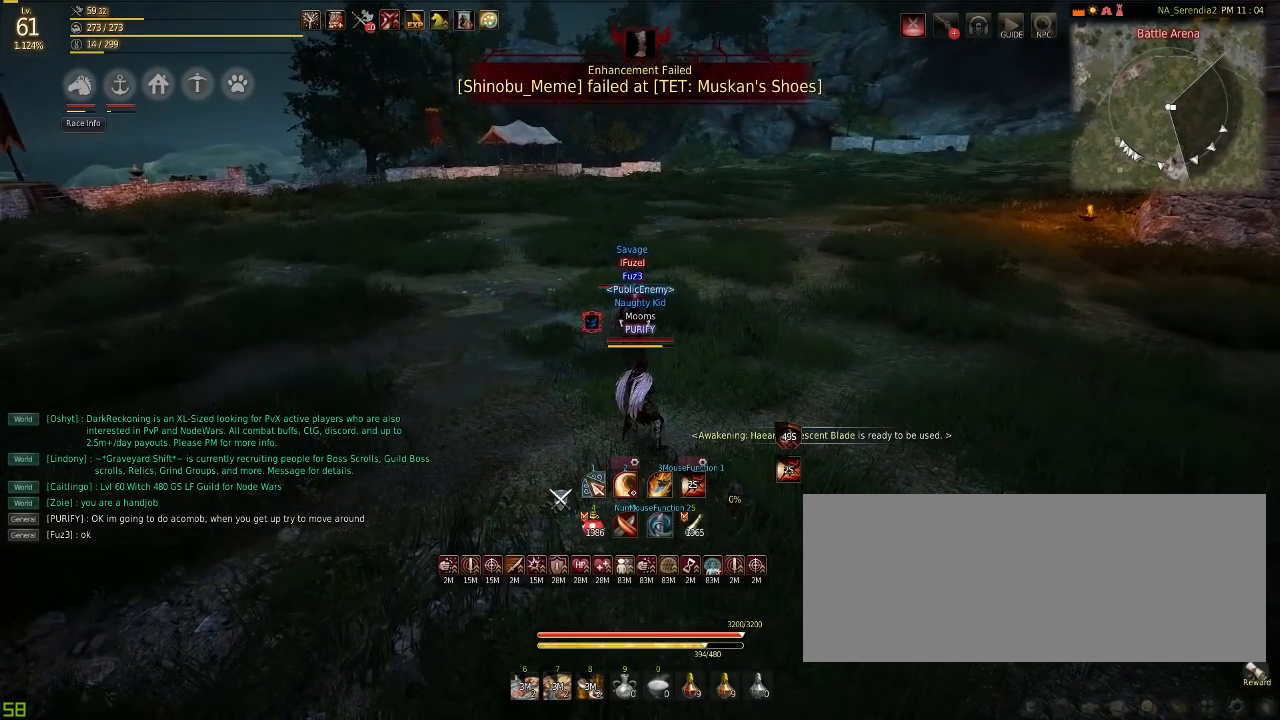
{"keys": [], "mouse": [], "events": [[233, "w", "down"], [350, "w", "up"]]}
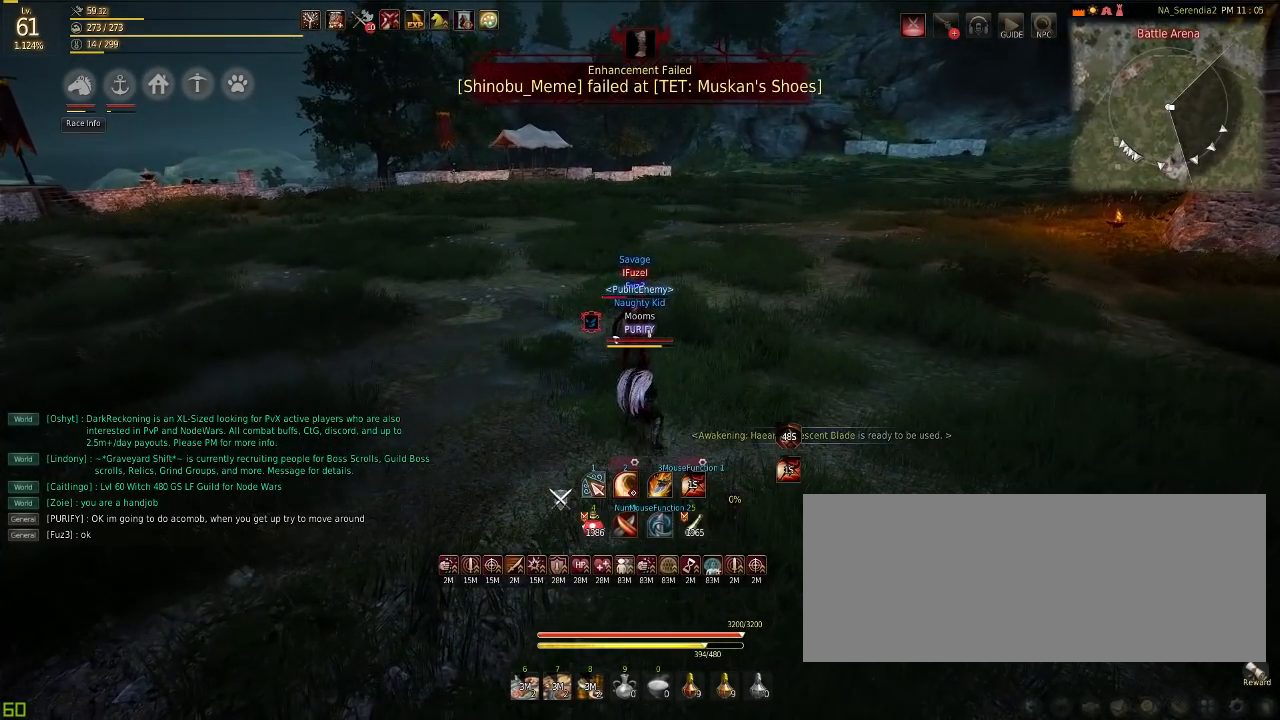
{"keys": ["c", "s"], "mouse": ["right"], "events": [[34, "s", "down"], [384, "c", "down"], [484, "mouse_right", "down"]]}
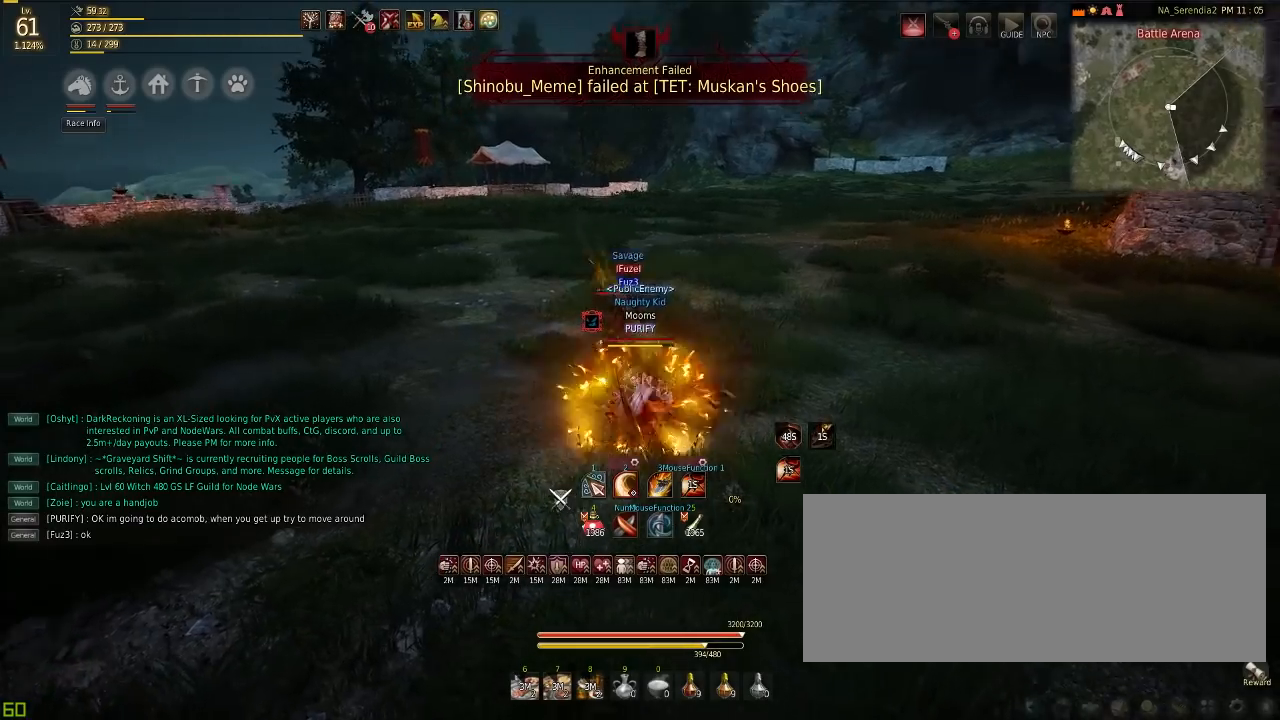
{"keys": ["s"], "mouse": [], "events": [[33, "c", "up"], [133, "mouse_right", "up"], [183, "mouse_right", "down"], [417, "mouse_right", "up"]]}
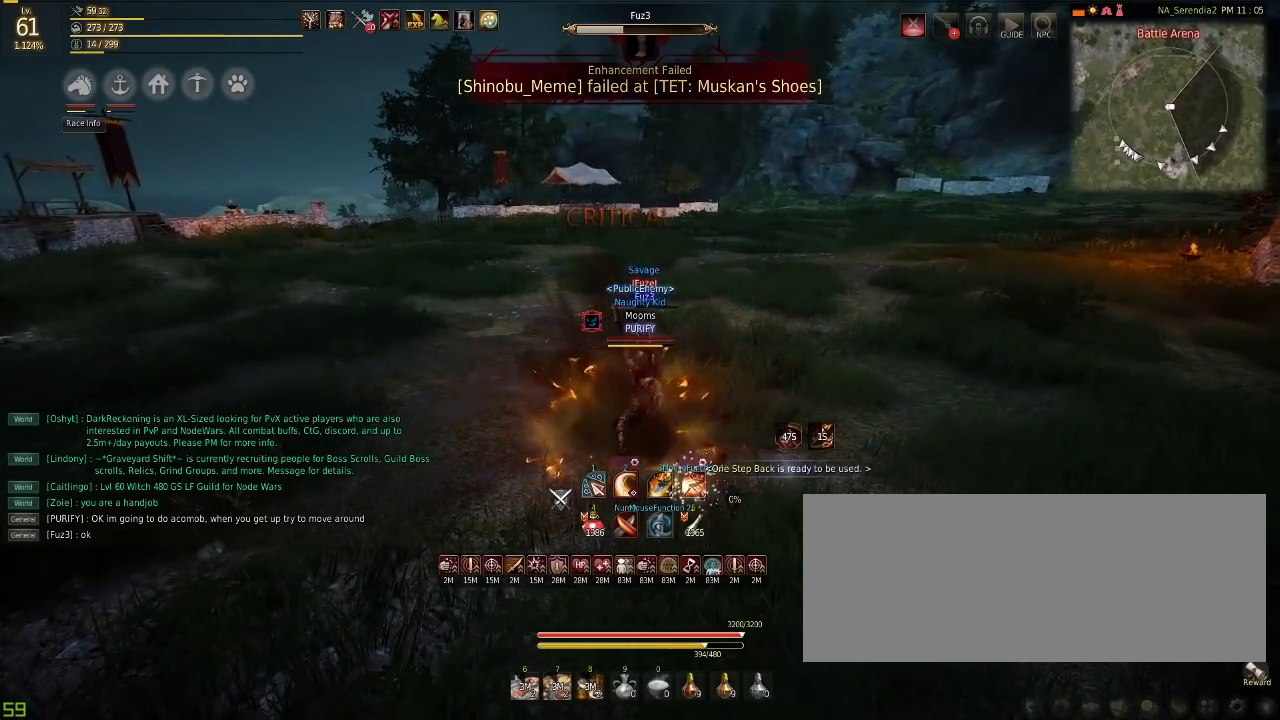
{"keys": [], "mouse": [], "events": [[117, "s", "up"], [150, "w", "down"], [250, "w", "up"], [267, "f", "down"], [434, "f", "up"]]}
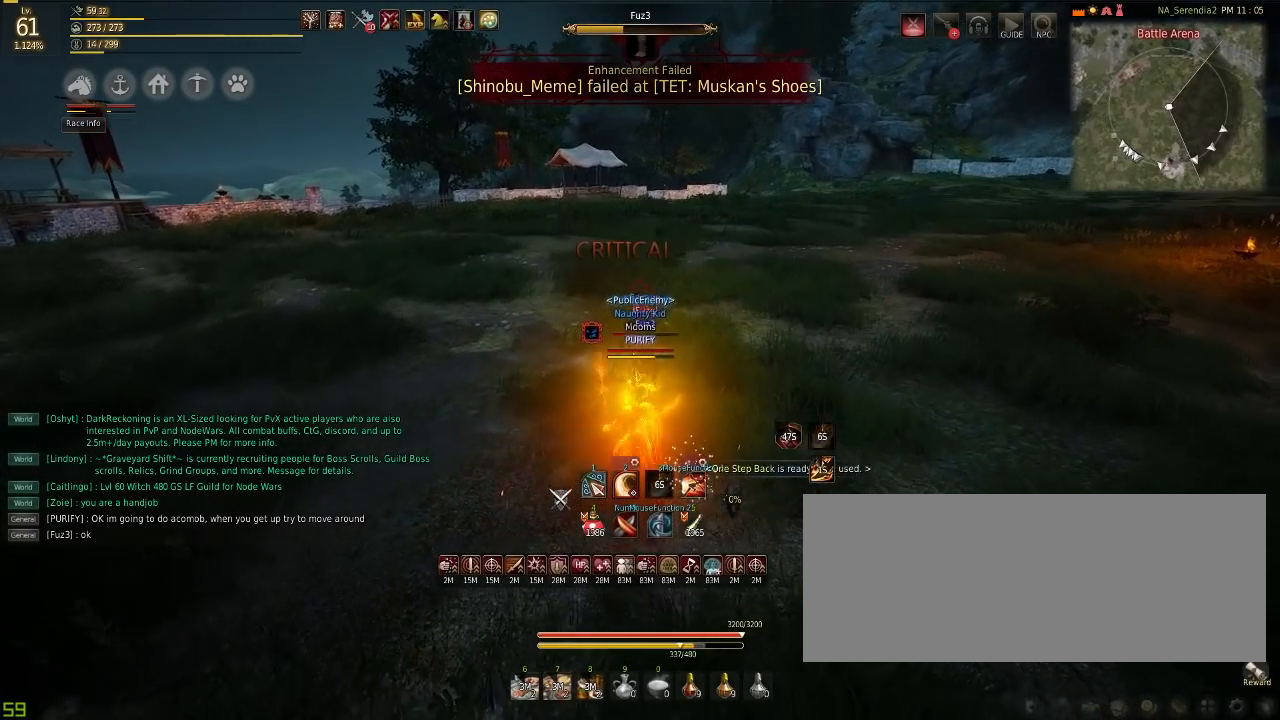
{"keys": [], "mouse": [], "events": []}
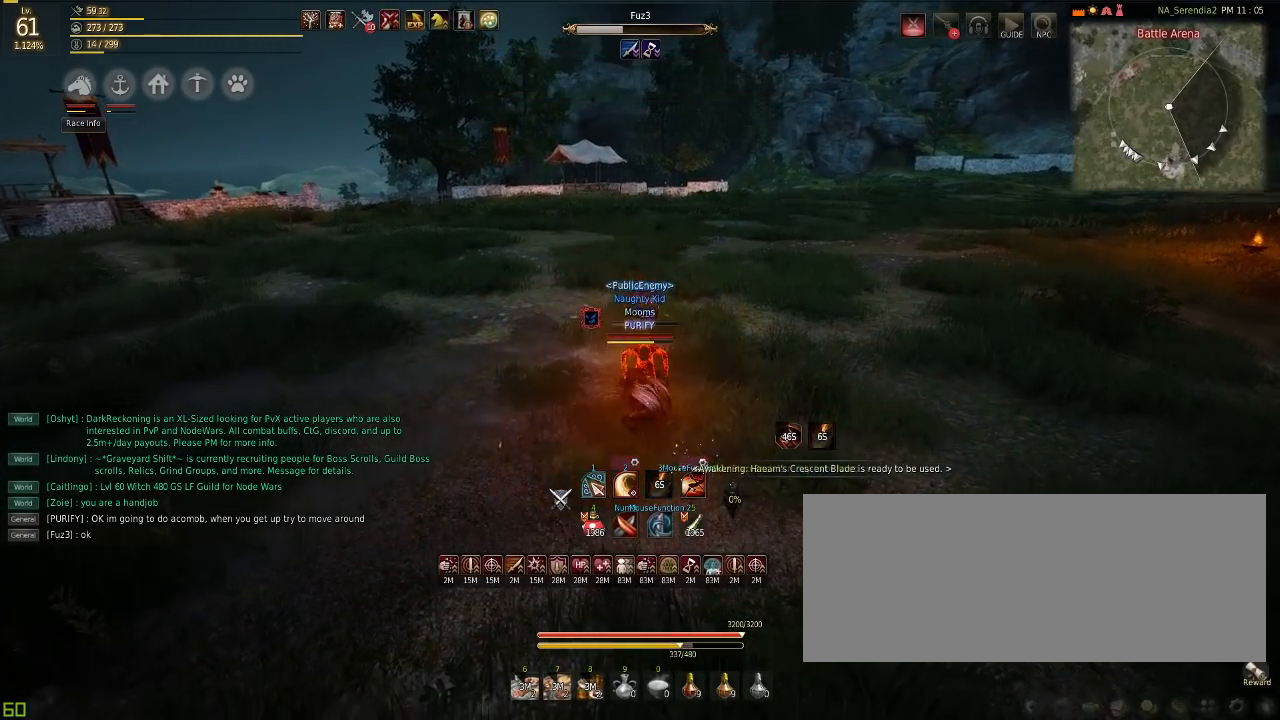
{"keys": [], "mouse": [], "events": [[234, "c", "down"], [384, "c", "up"], [417, "space", "down"], [484, "space", "up"]]}
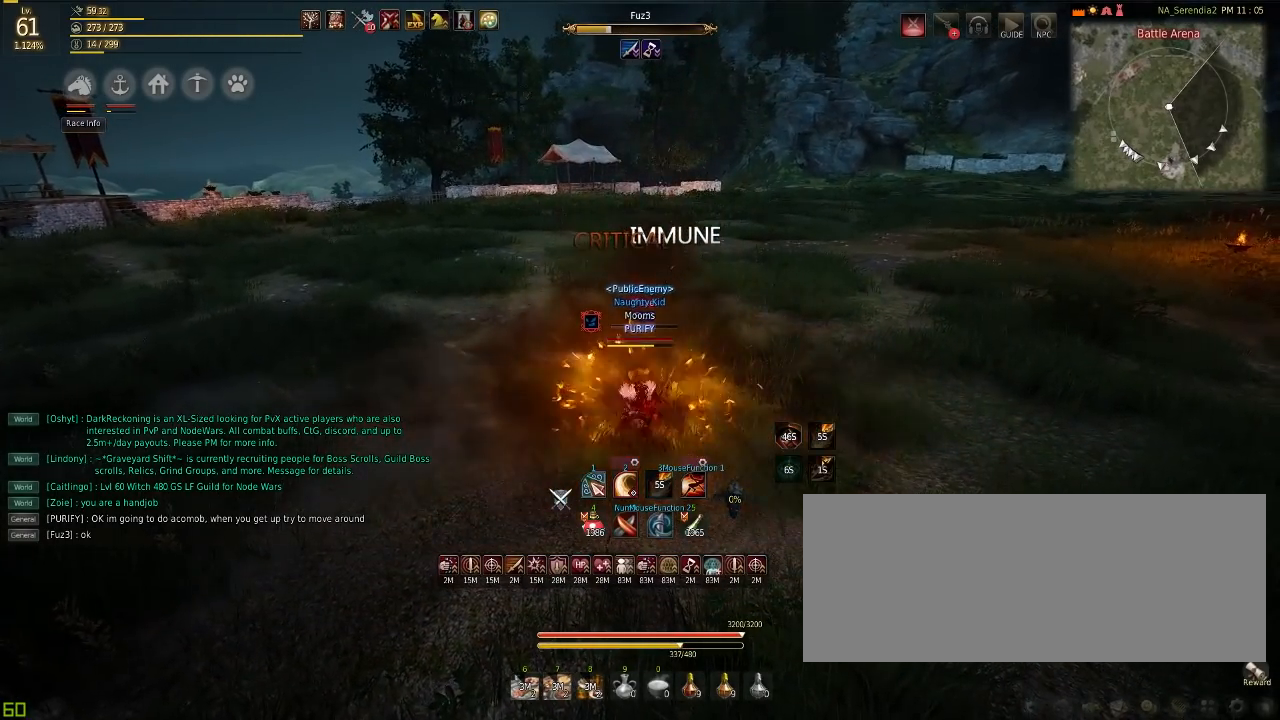
{"keys": ["s", "space"], "mouse": [], "events": [[33, "space", "down"], [50, "s", "down"], [133, "space", "up"], [183, "space", "down"], [267, "space", "up"], [317, "space", "down"], [400, "space", "up"], [417, "space", "down"]]}
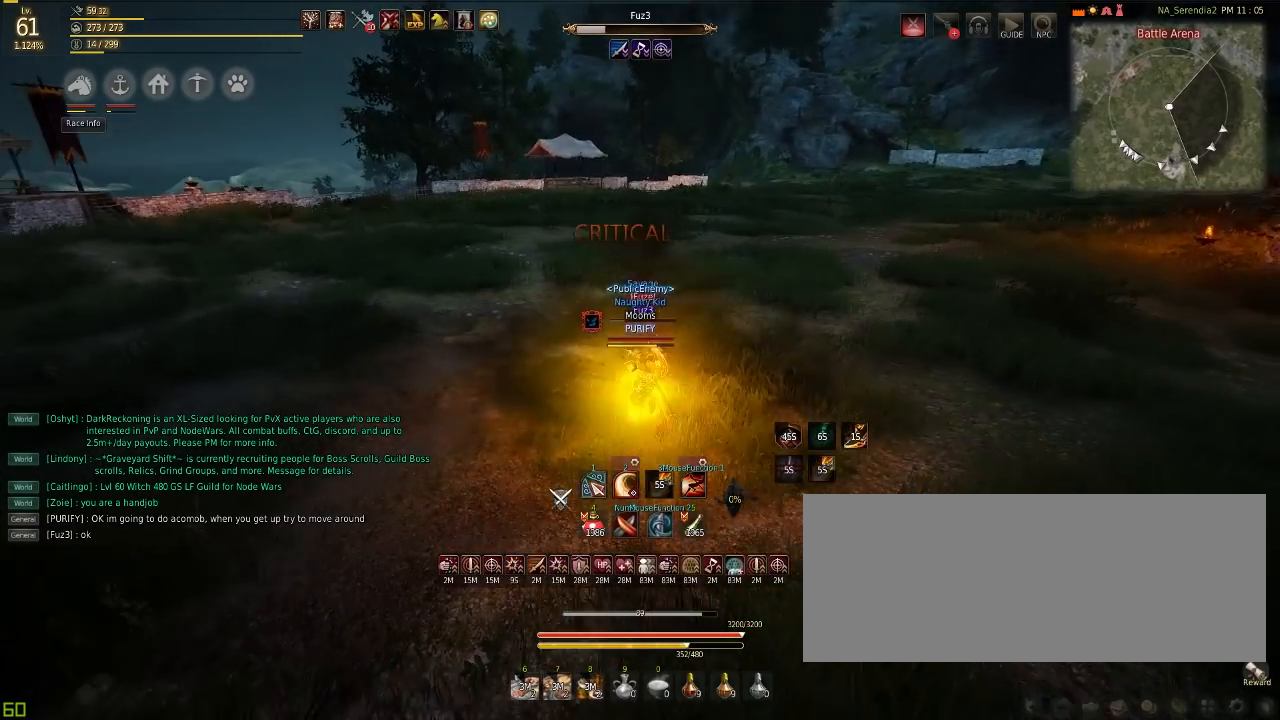
{"keys": [], "mouse": ["left"], "events": [[84, "space", "up"], [184, "s", "up"], [317, "mouse_left", "down"]]}
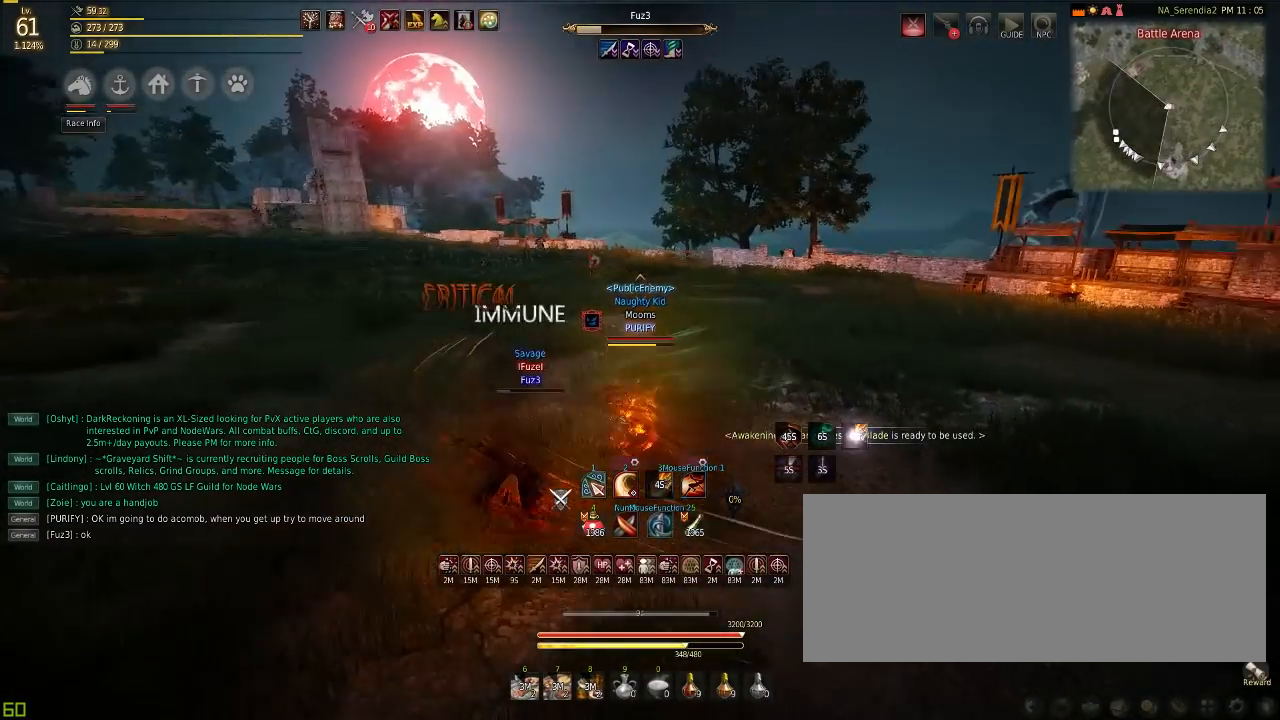
{"keys": ["e", "shift"], "mouse": [], "events": [[367, "mouse_left", "up"], [367, "shift", "down"], [417, "e", "down"]]}
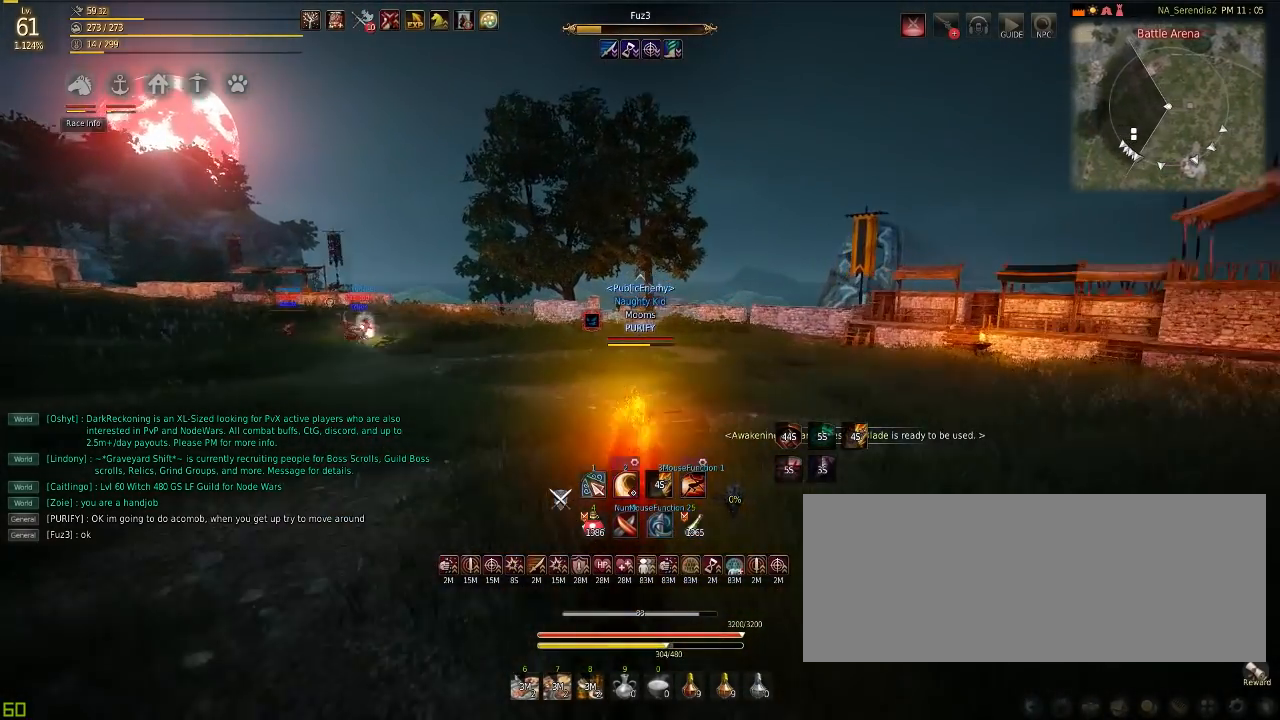
{"keys": [], "mouse": [], "events": [[84, "e", "up"], [84, "shift", "up"]]}
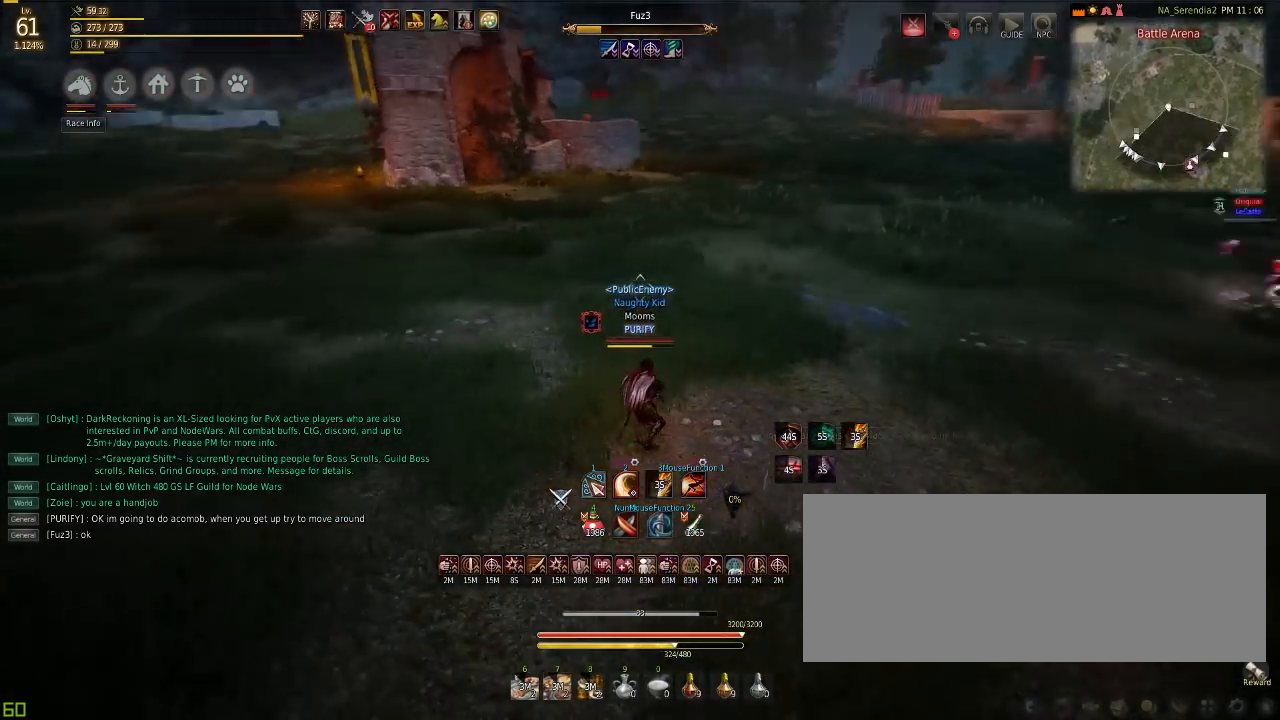
{"keys": ["w"], "mouse": [], "events": [[383, "w", "down"]]}
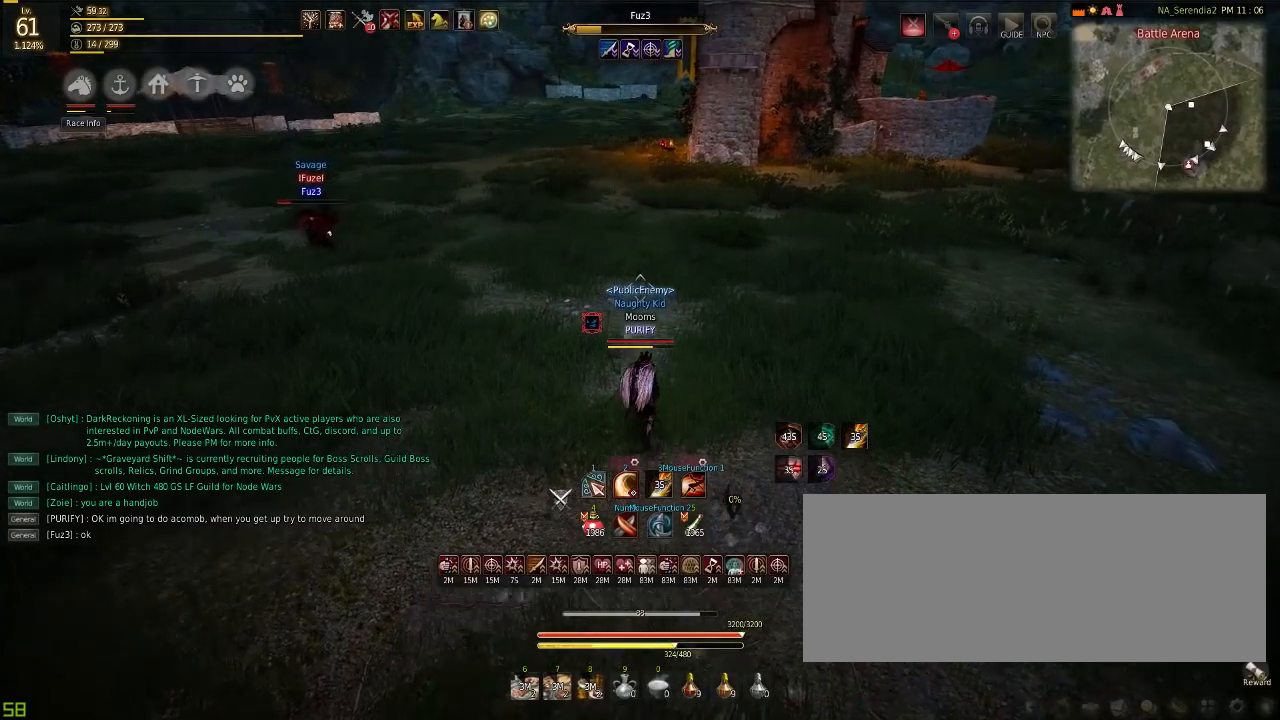
{"keys": ["w"], "mouse": [], "events": [[17, "mouse_right", "down"], [250, "mouse_right", "up"]]}
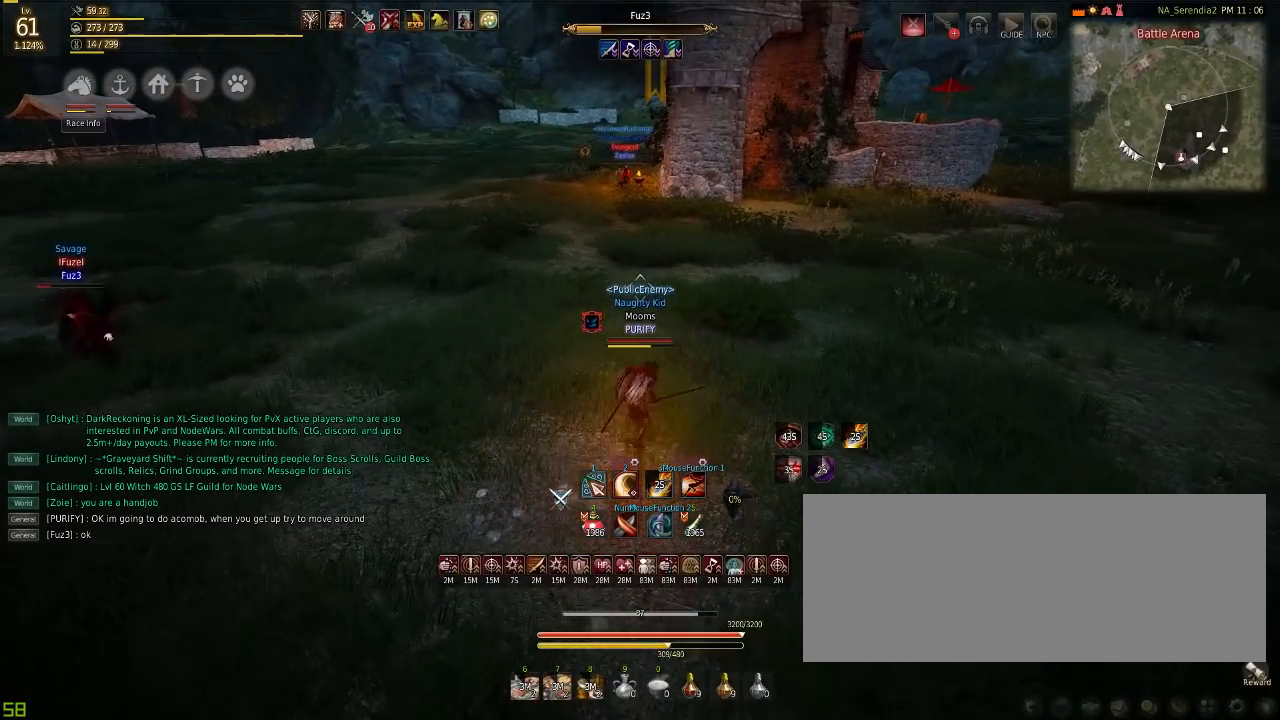
{"keys": ["w"], "mouse": ["right"], "events": [[183, "c", "down"], [350, "c", "up"], [400, "mouse_right", "down"]]}
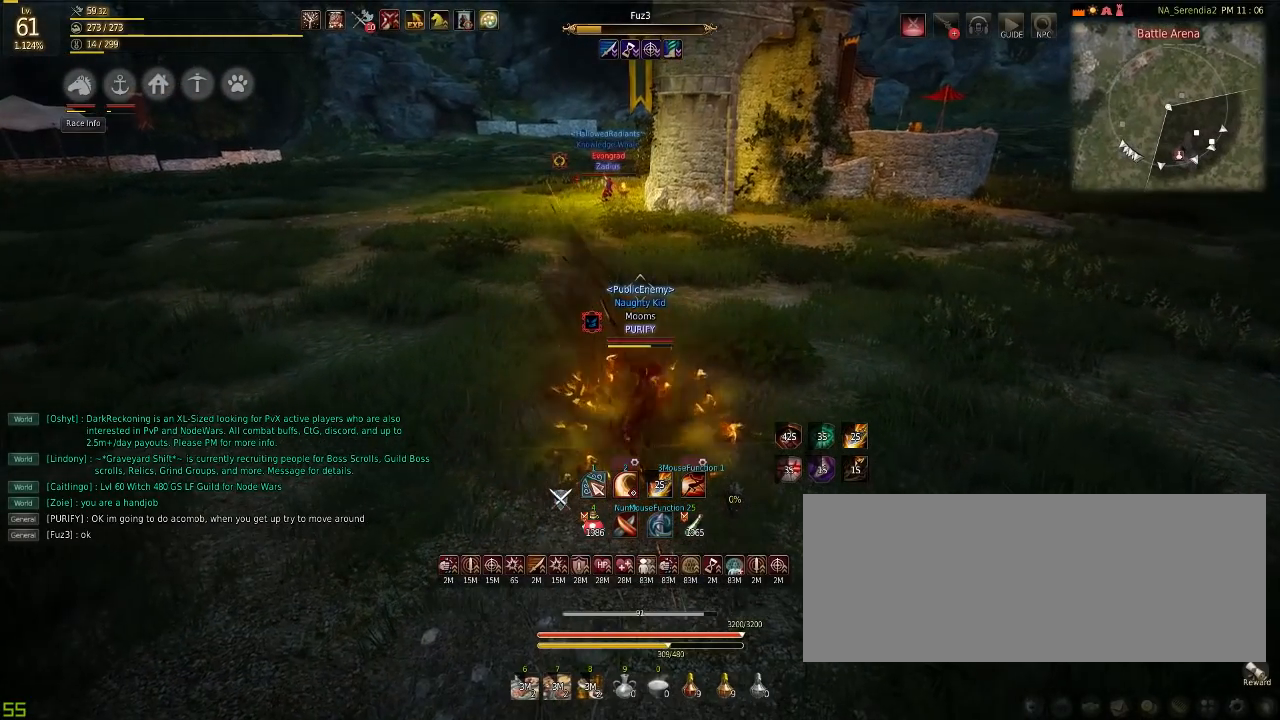
{"keys": ["d", "w"], "mouse": ["right"], "events": [[167, "d", "down"]]}
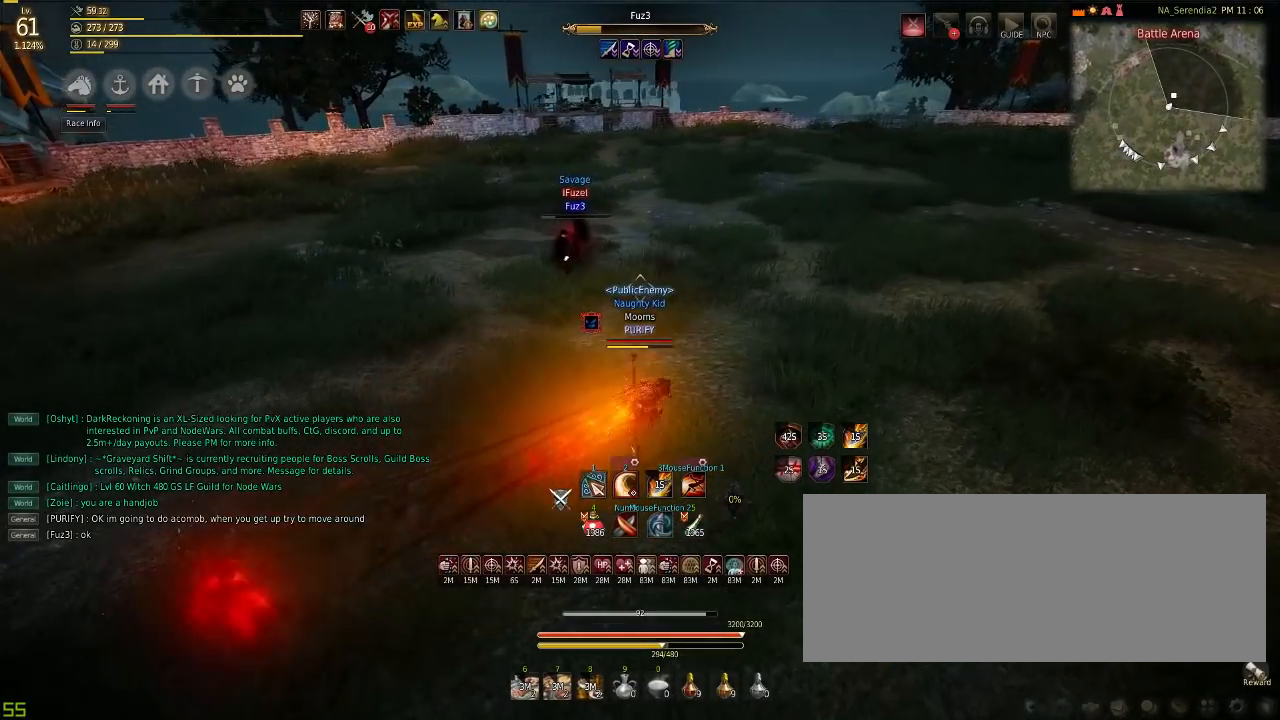
{"keys": [], "mouse": [], "events": [[183, "d", "up"], [183, "mouse_right", "up"], [183, "w", "up"]]}